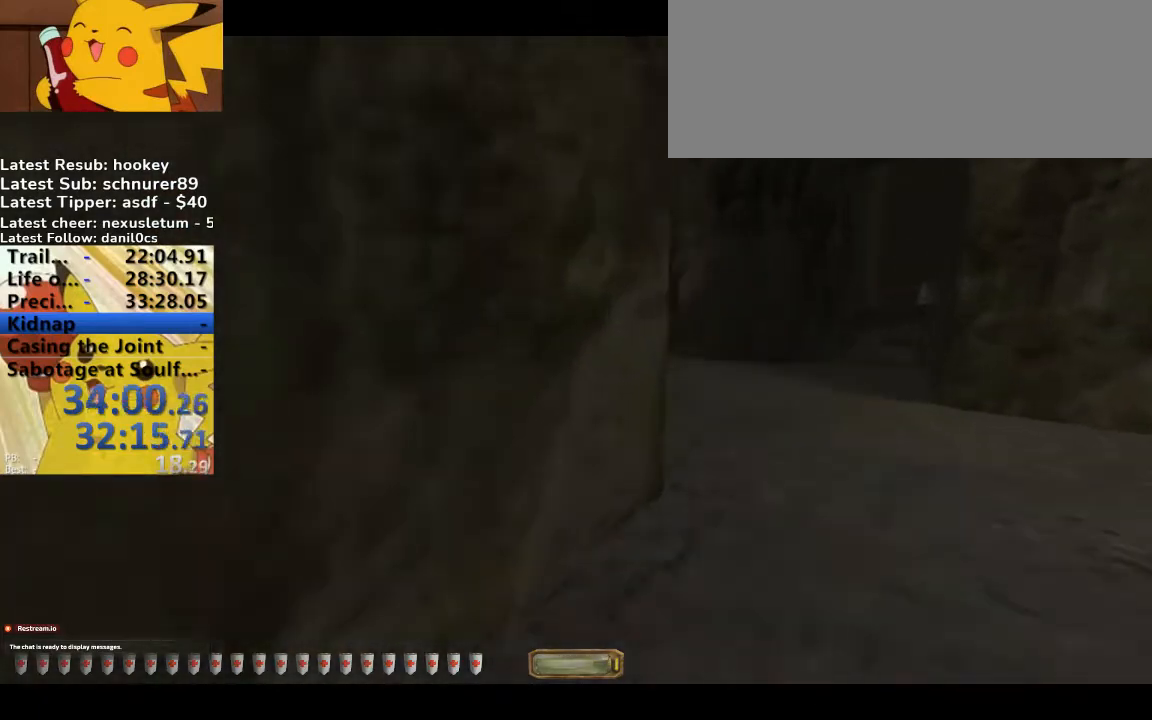
Gameplay with keyboard; each line is a JSON object with the keys held at the frame after it. "events" lists presses ("down") and releases ("up") of ".", "/", "0", "1", "2", "3", "4", "5", "6", "7", "8", "9", "a", "alt_l", "alt_r", "b", "backslash", "backspace", "c", "caps_lock", "comma", "ctrl_l", "ctrl_r", "d", "down", "e", "equals", "escape", "f", "f1", "f10", "f11", "f12", "f2", "f3", "f4", "f5", "f6", "f7", "f8", "f9", "g", "h", "i", "j", "k", "l", "lbracket", "left", "m", "minus", "n", "o", "p", "q", "quote", "r", "rbracket", "return", "right", "s", "semicolon", "shift_l", "shift_r", "space", "super", "t", "tab", "tilde", "u", "up", "v", "w", "x", "y" and "z" between this image and that frame as [ms after this image, input, new state], when the widget could be followed in between. No other keys are recorded. Mouse input is not recorded.
{"keys": ["d", "w"], "events": []}
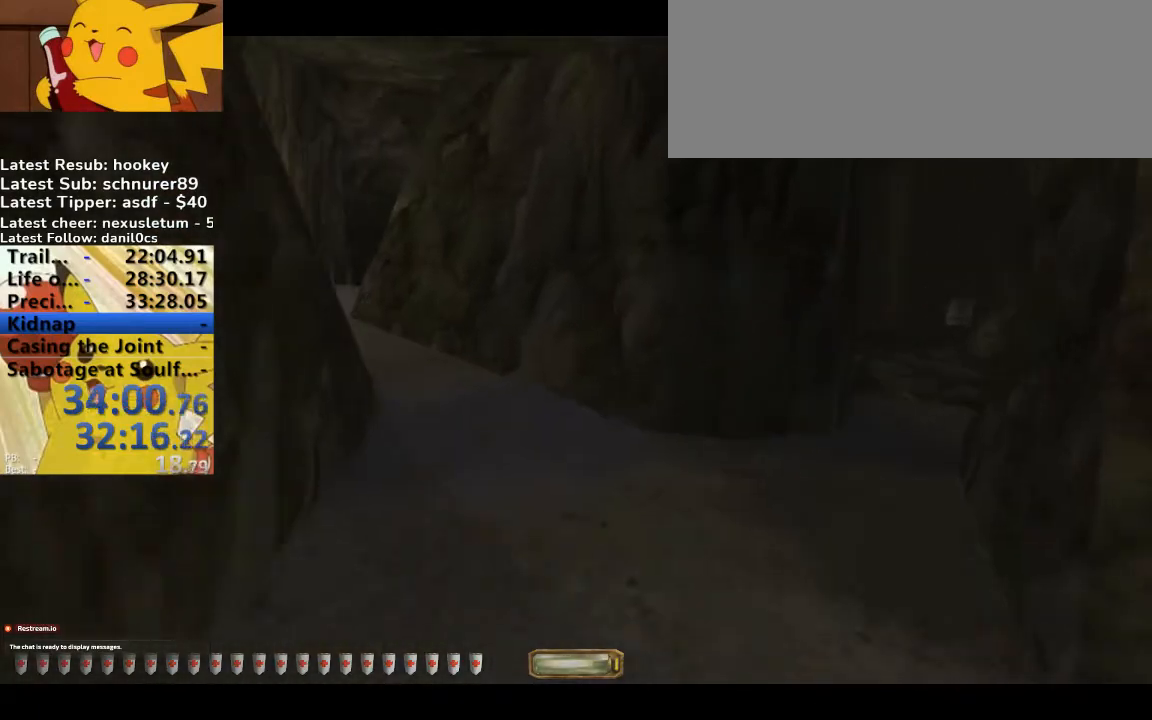
{"keys": ["d", "w"], "events": []}
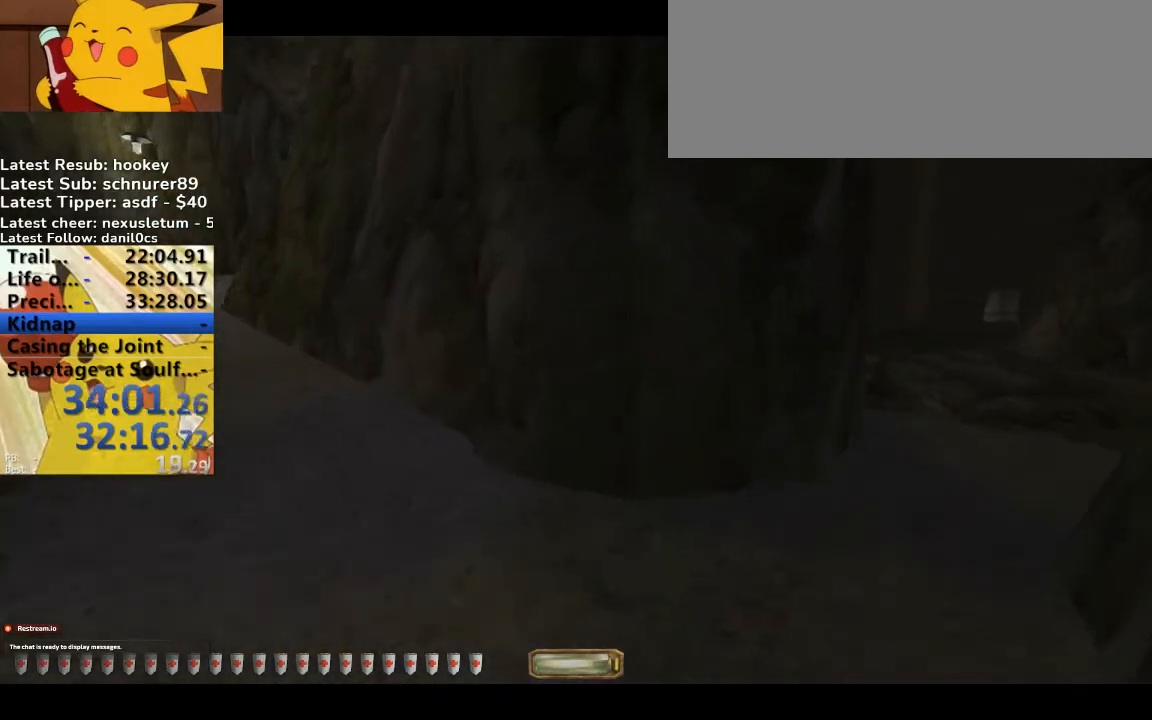
{"keys": ["d", "w"], "events": []}
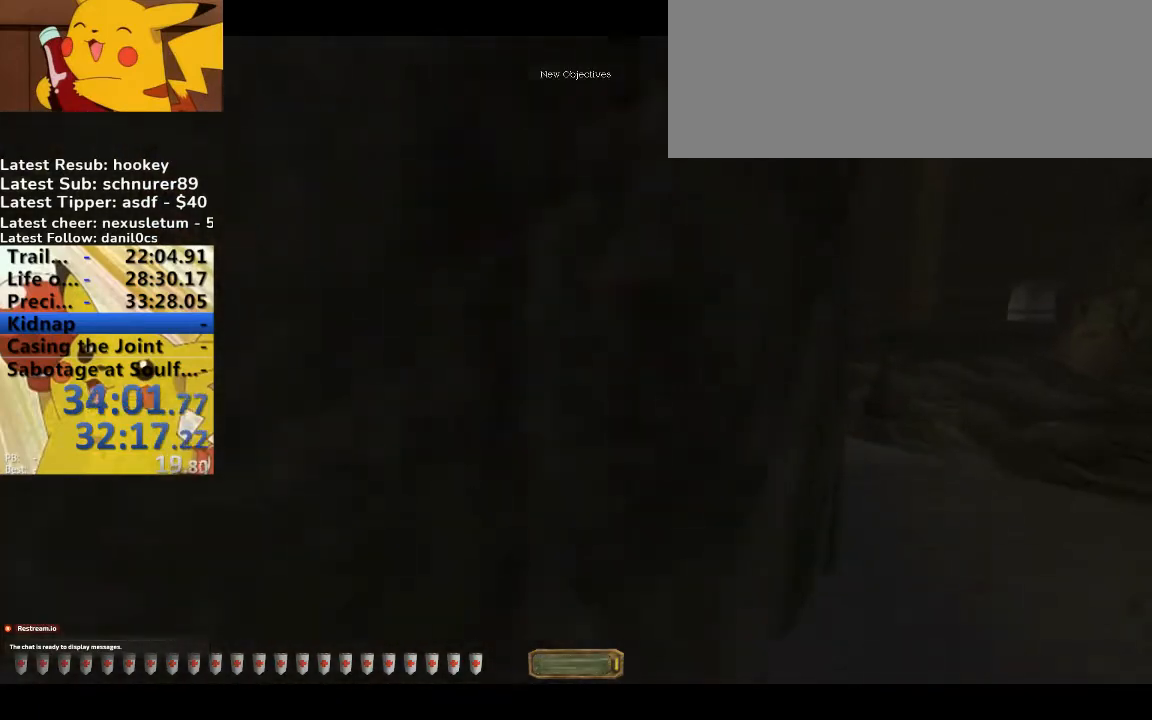
{"keys": ["d", "w"], "events": []}
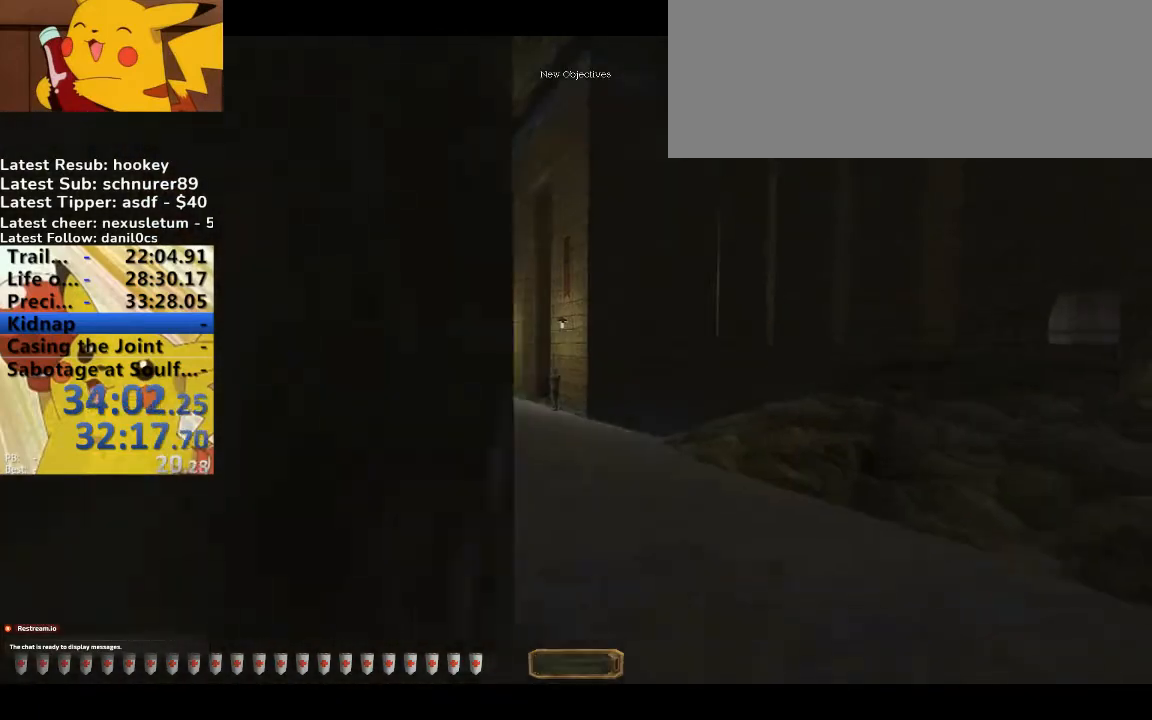
{"keys": ["d", "w"], "events": []}
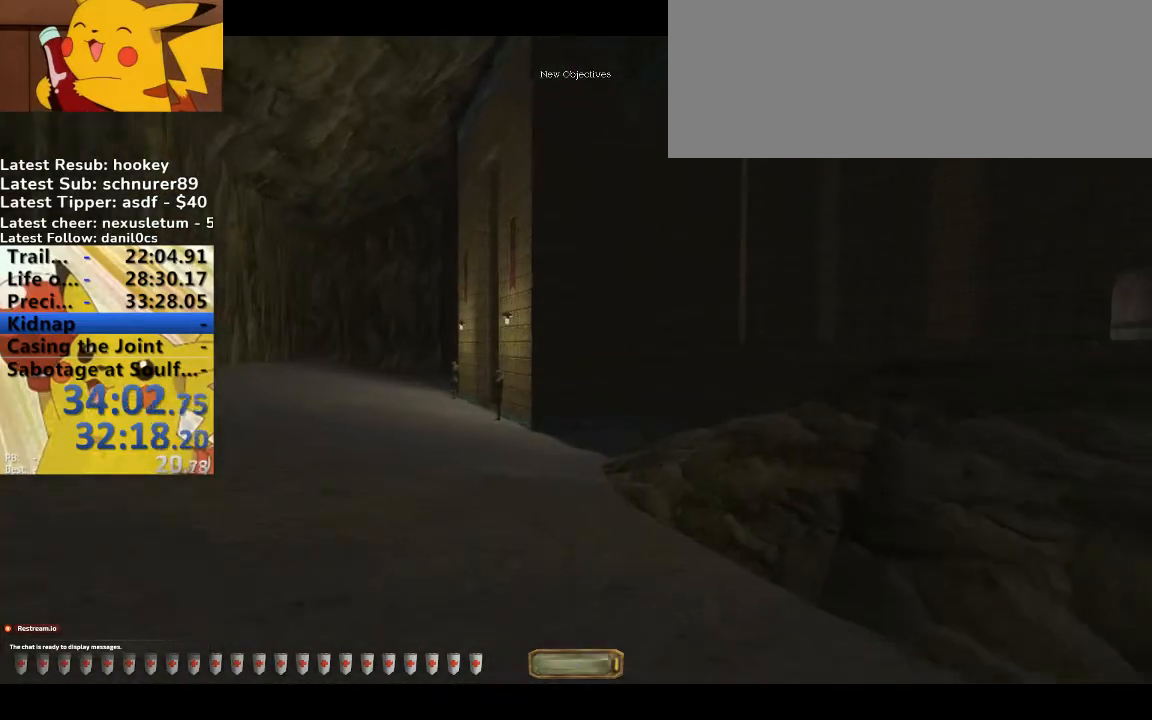
{"keys": ["d", "w"], "events": []}
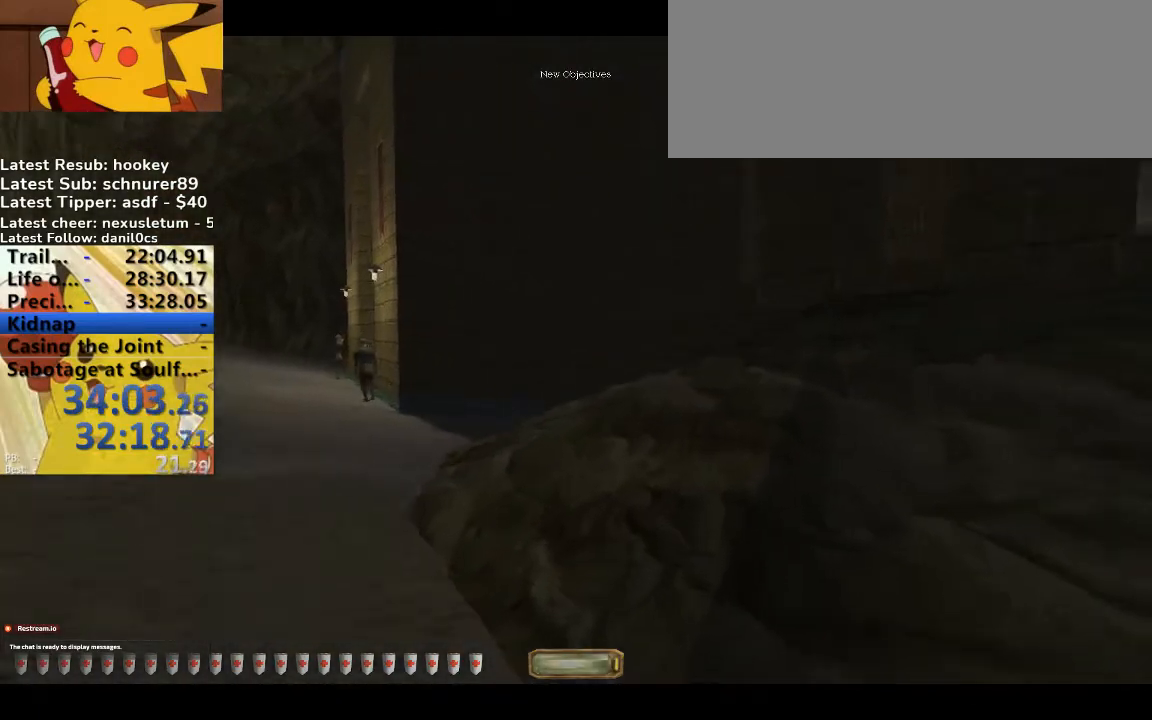
{"keys": ["d", "w"], "events": []}
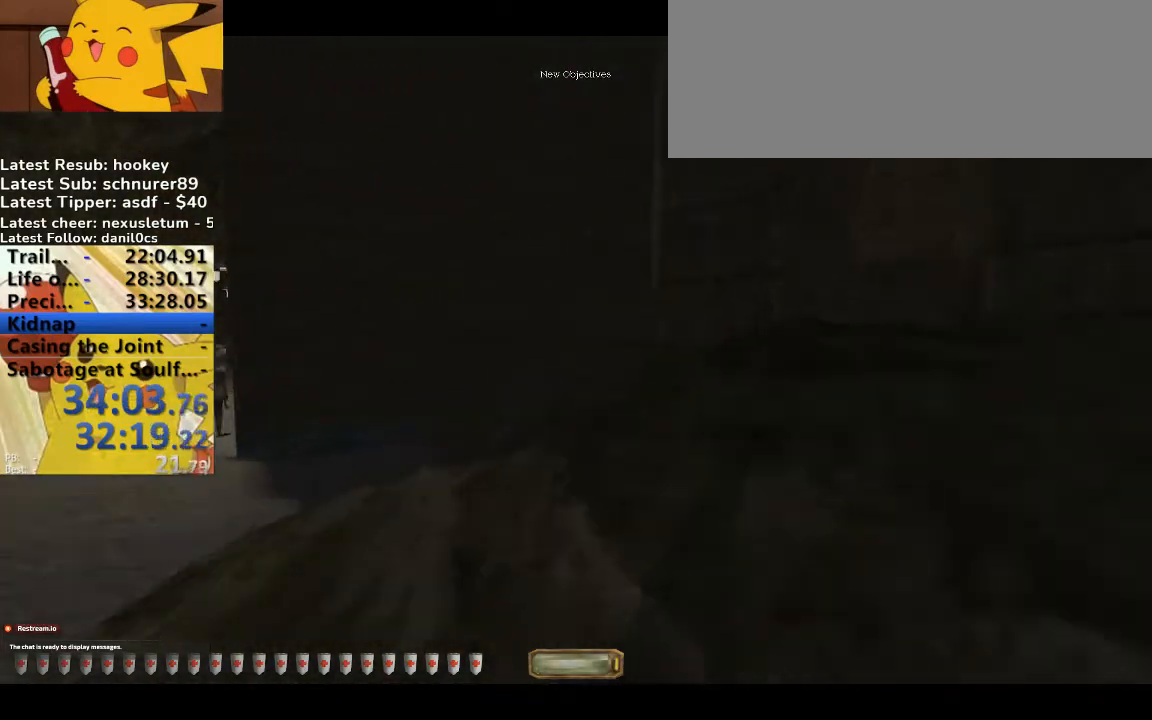
{"keys": ["d", "w"], "events": []}
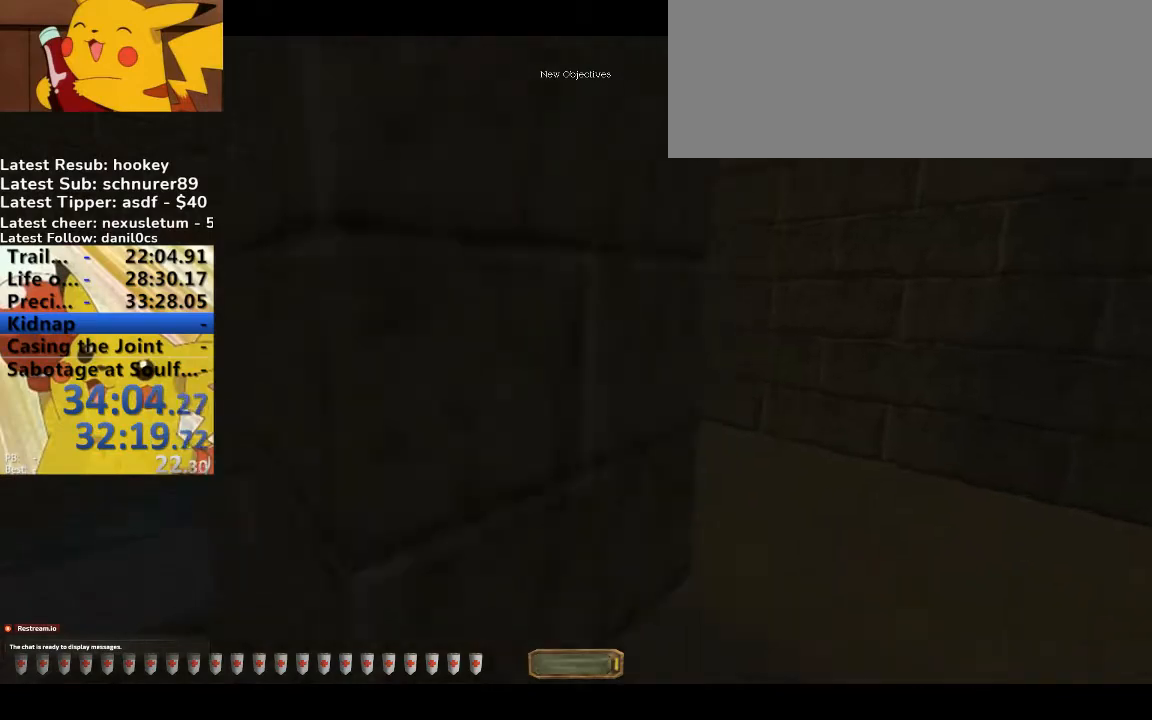
{"keys": ["a", "w"], "events": [[333, "d", "up"], [467, "a", "down"]]}
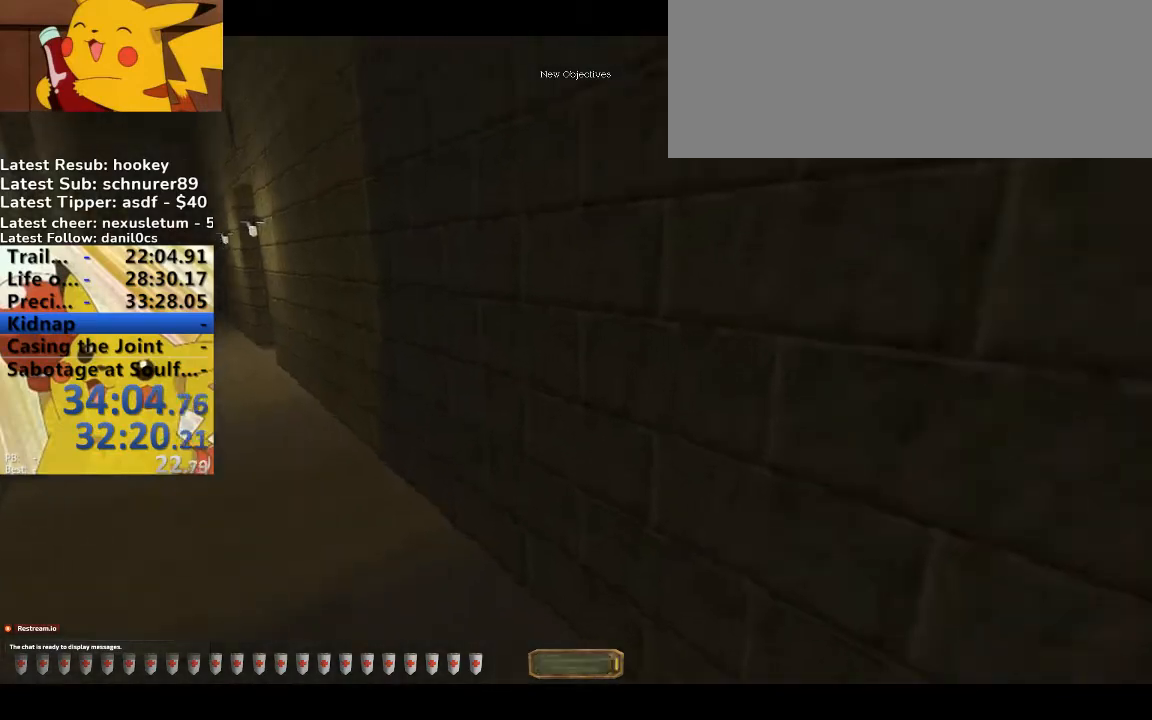
{"keys": ["a", "w"], "events": []}
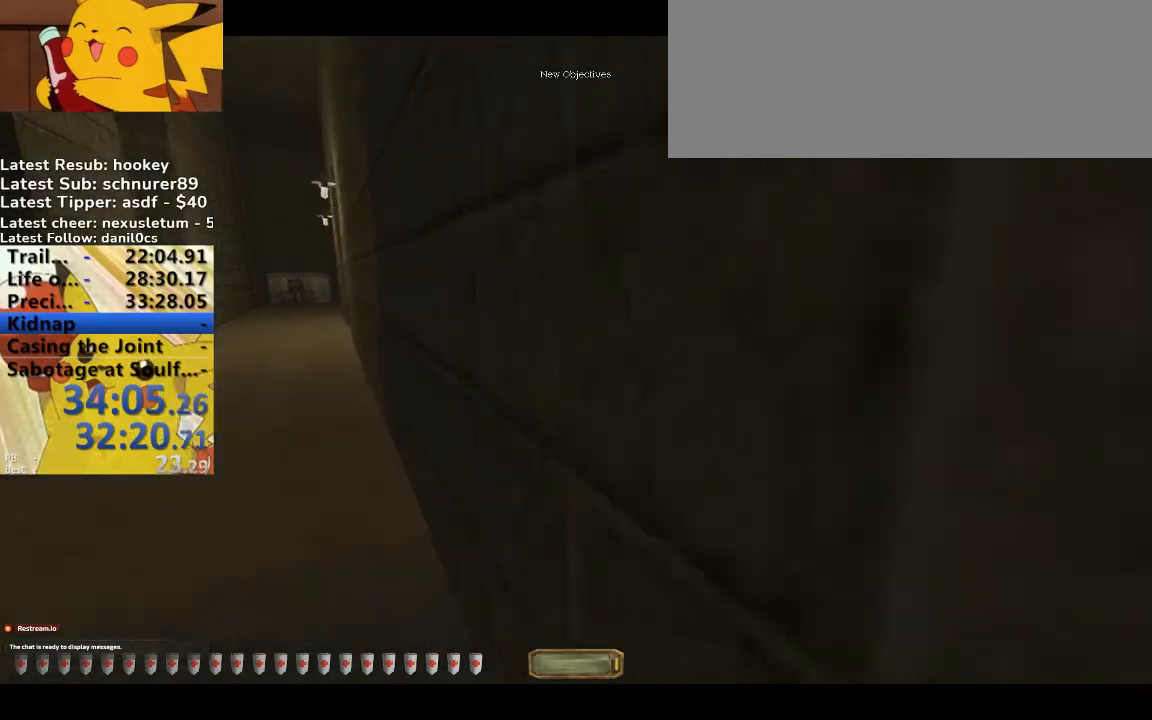
{"keys": ["a", "w"], "events": []}
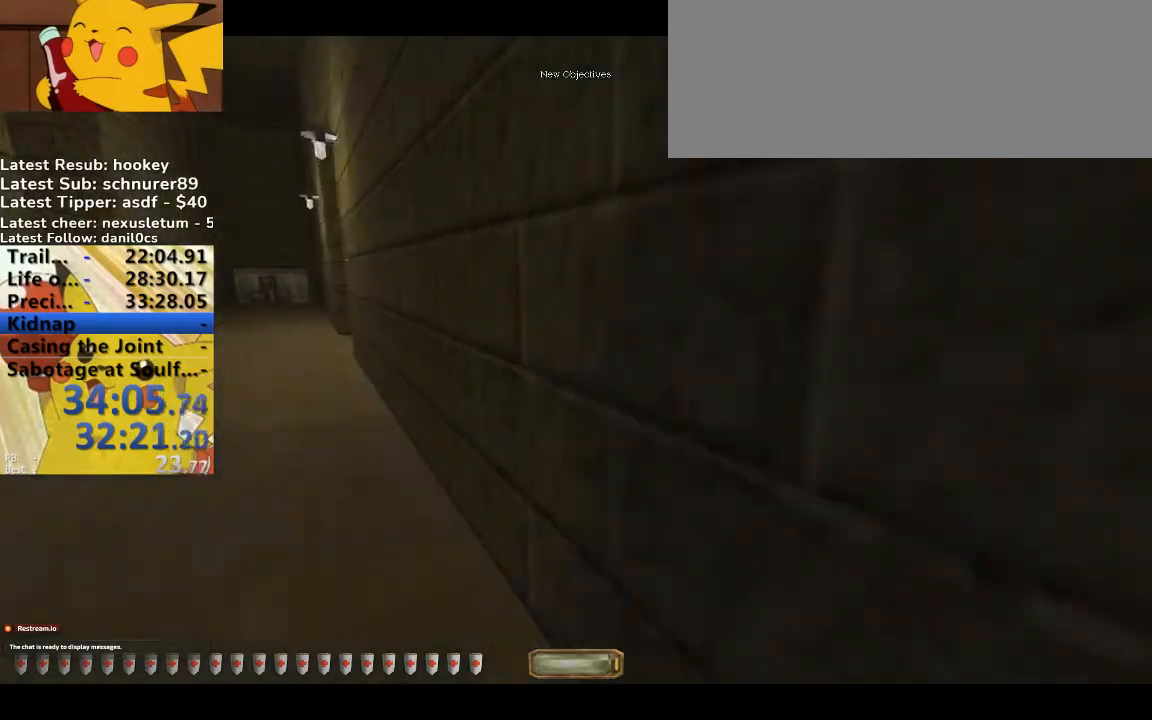
{"keys": ["a", "w"], "events": []}
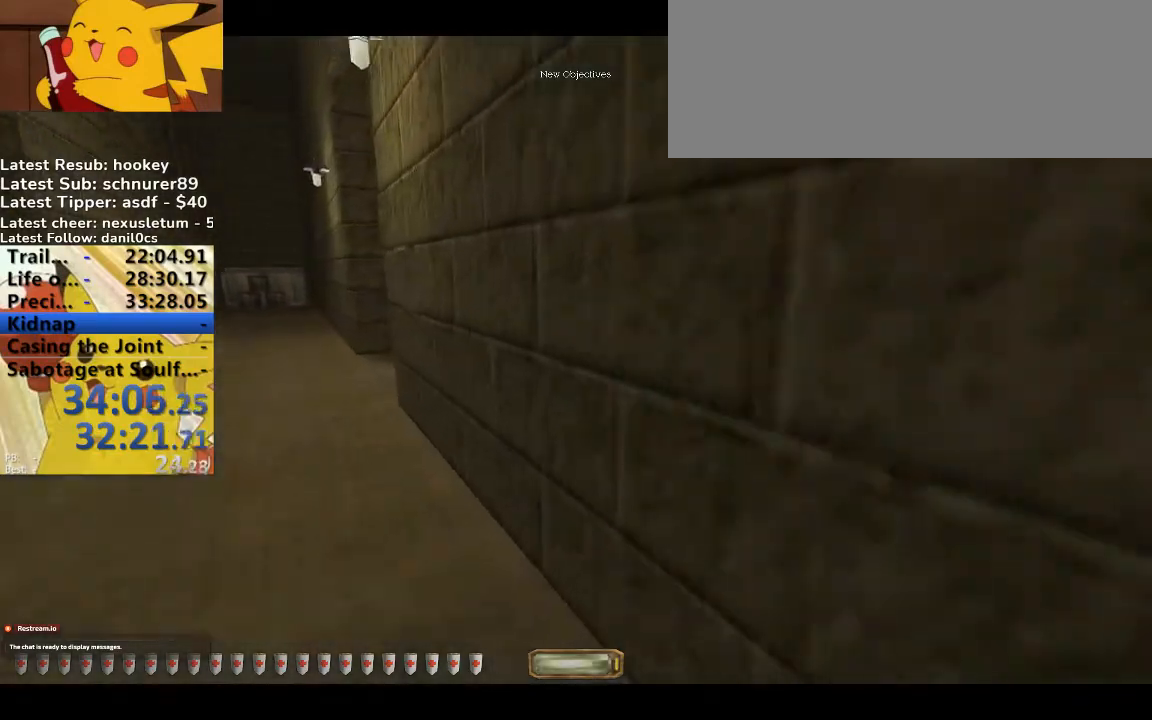
{"keys": ["a", "w"], "events": []}
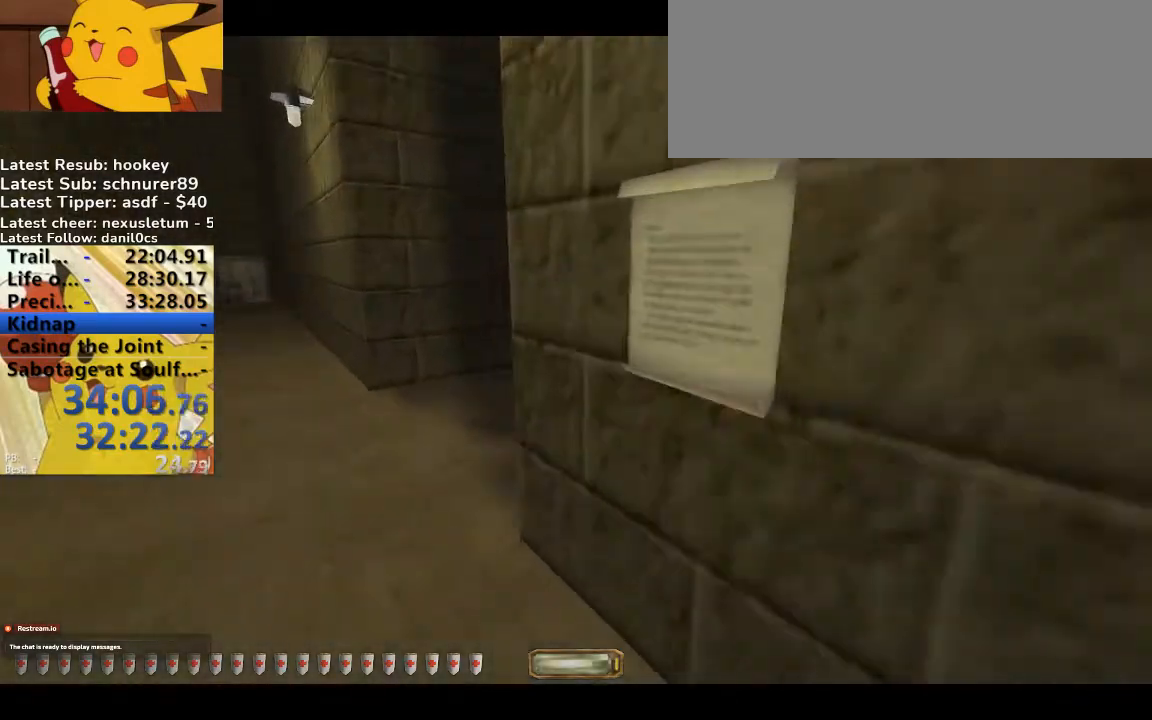
{"keys": ["a", "w"], "events": []}
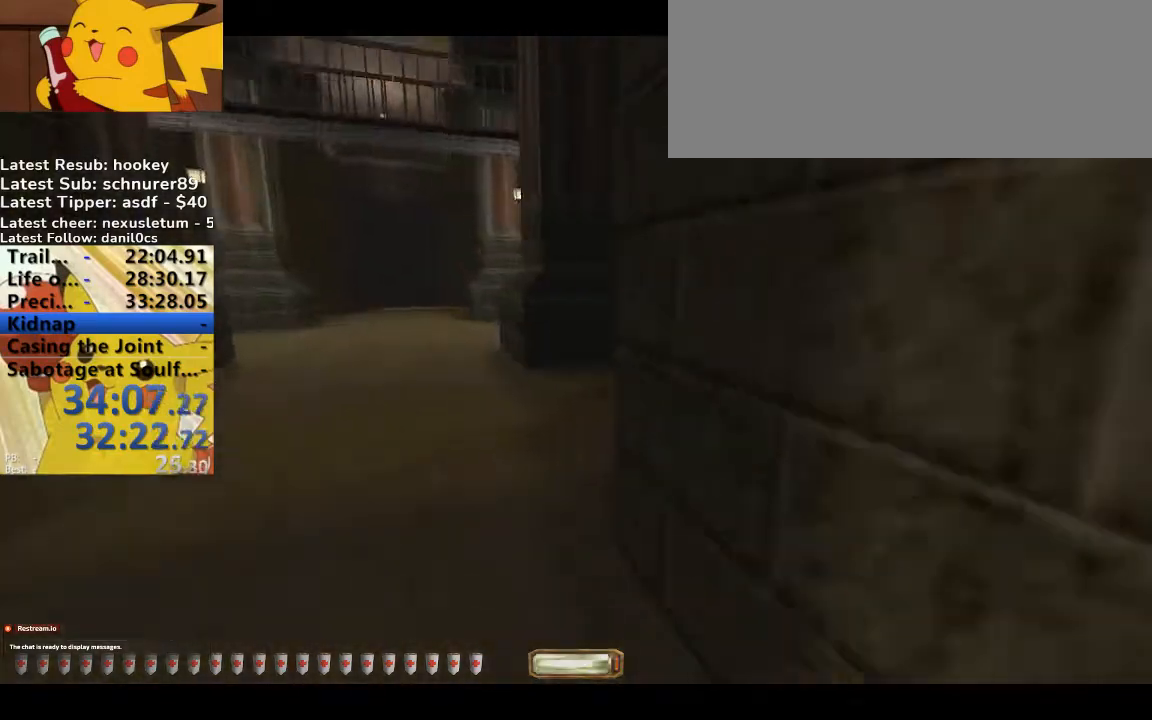
{"keys": ["a", "f", "w"], "events": [[100, "5", "down"], [233, "5", "up"], [433, "f", "down"]]}
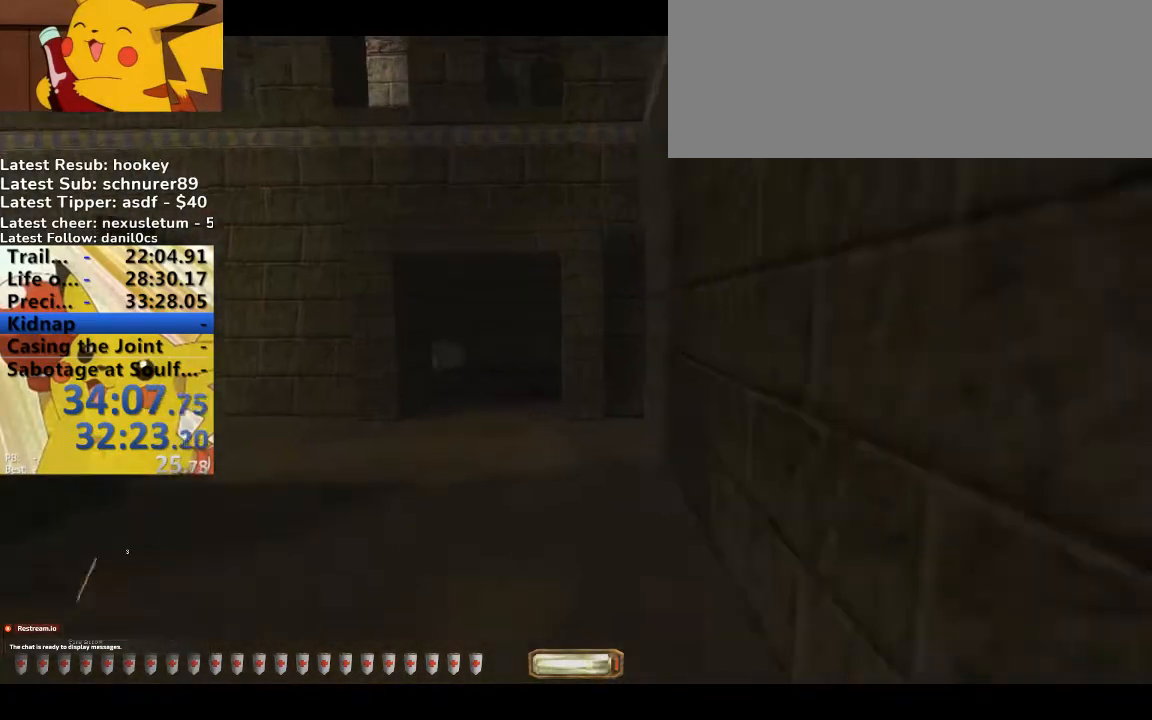
{"keys": ["w"], "events": [[33, "f", "up"], [67, "f", "down"], [167, "f", "up"], [200, "f", "down"], [300, "f", "up"], [500, "a", "up"]]}
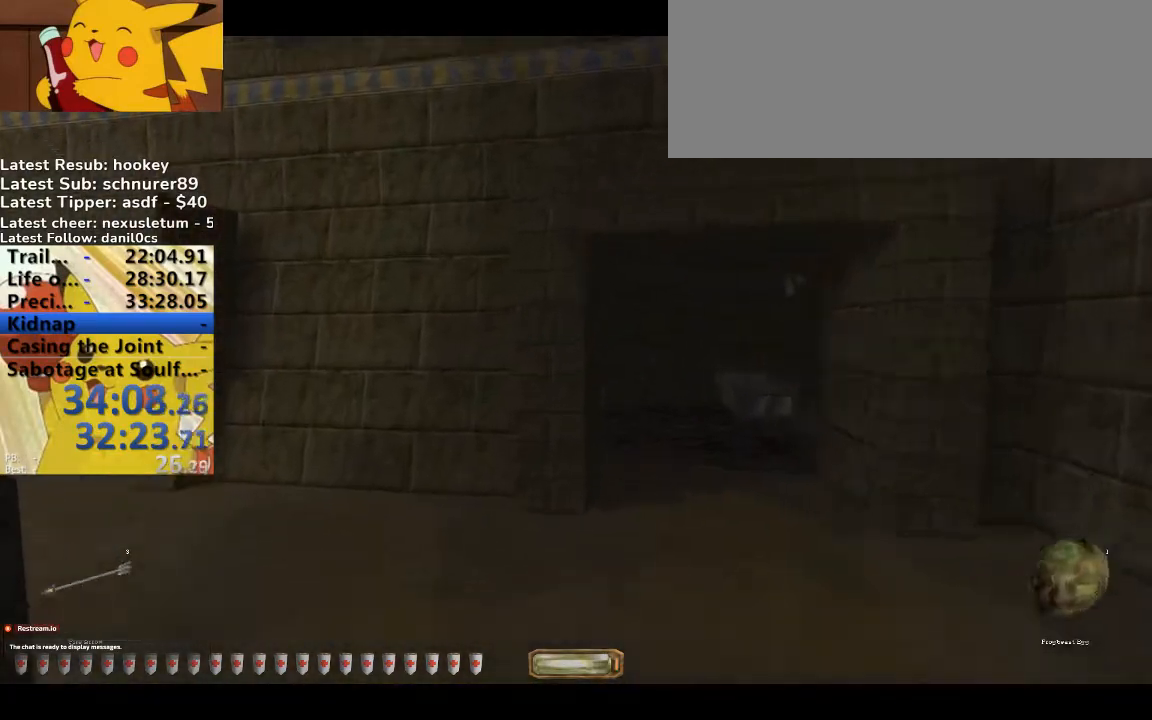
{"keys": ["space", "w"], "events": [[367, "space", "down"]]}
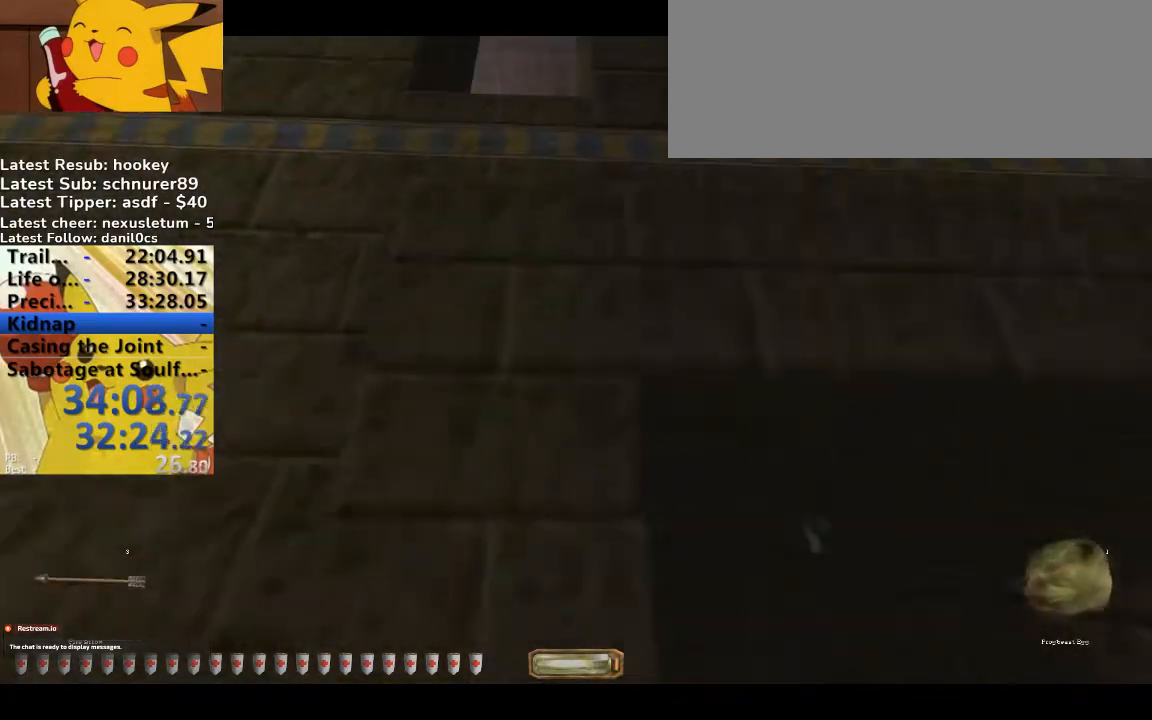
{"keys": ["space", "w"], "events": [[200, "f", "down"], [300, "f", "up"], [367, "f", "down"], [467, "f", "up"]]}
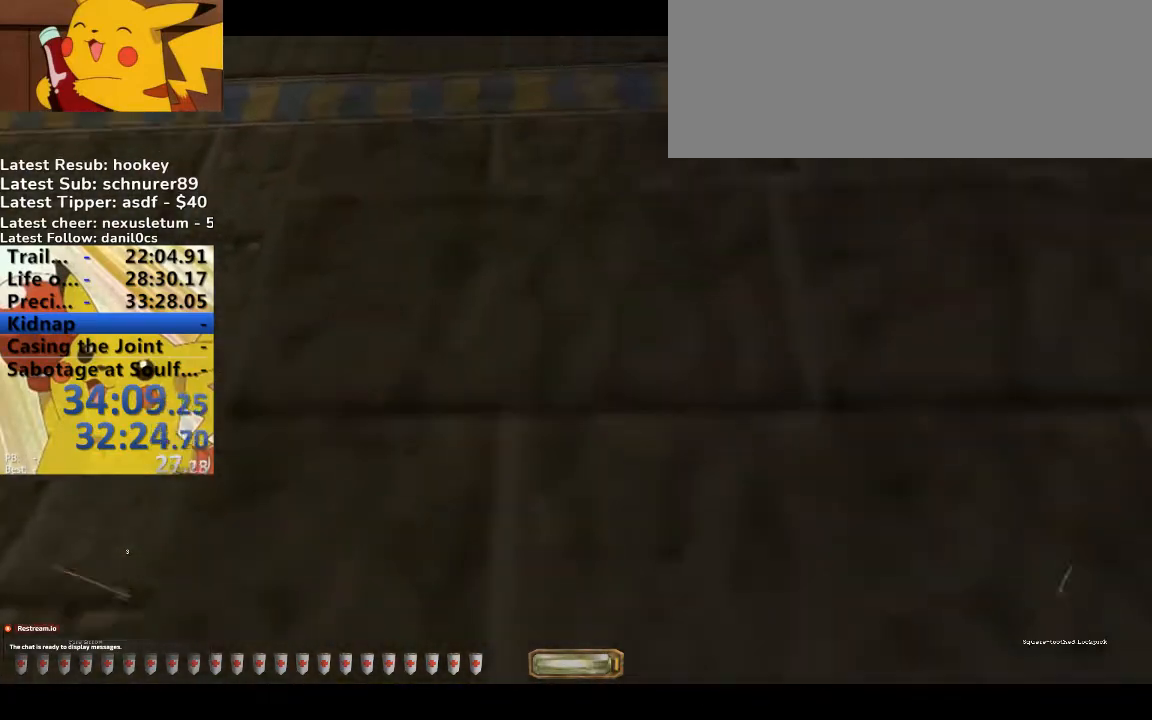
{"keys": [], "events": [[67, "f", "down"], [167, "f", "up"], [300, "w", "up"], [333, "space", "up"]]}
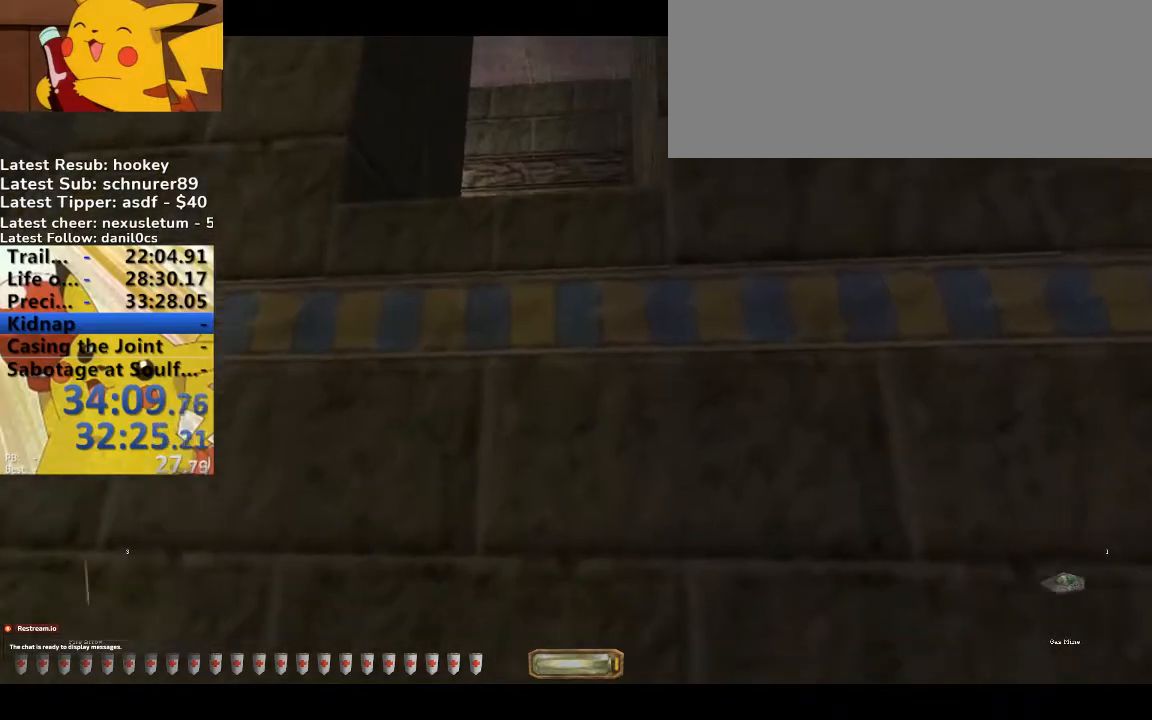
{"keys": [], "events": []}
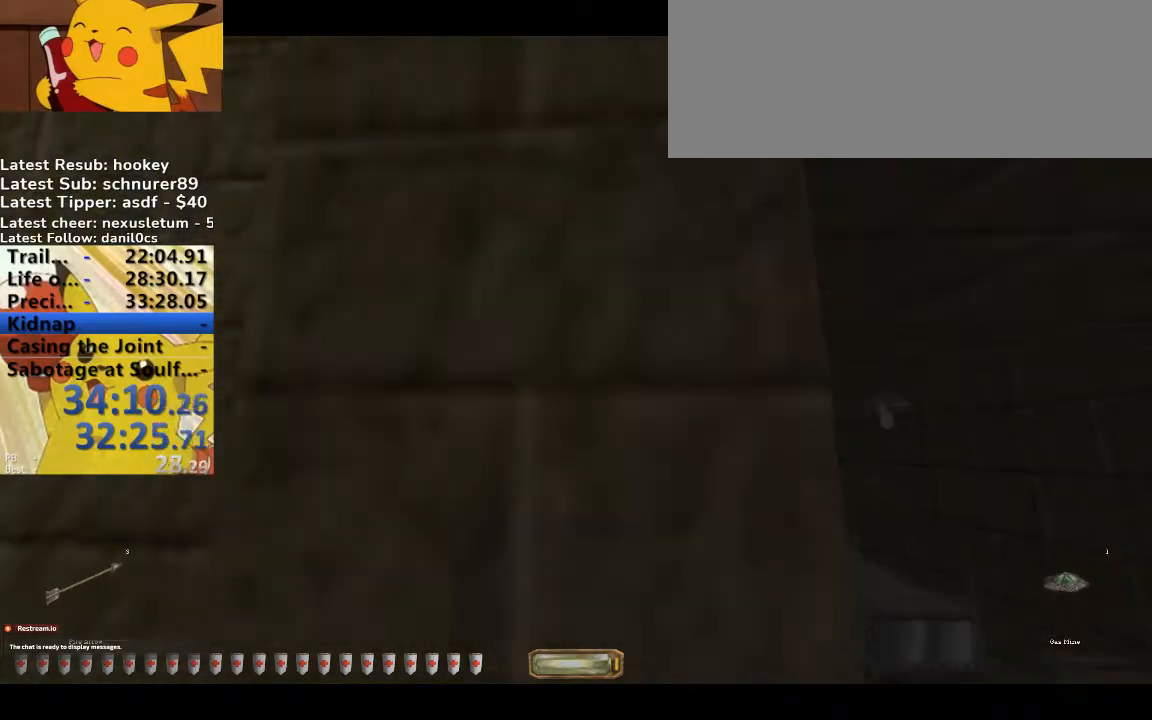
{"keys": [], "events": [[200, "s", "down"], [433, "s", "up"]]}
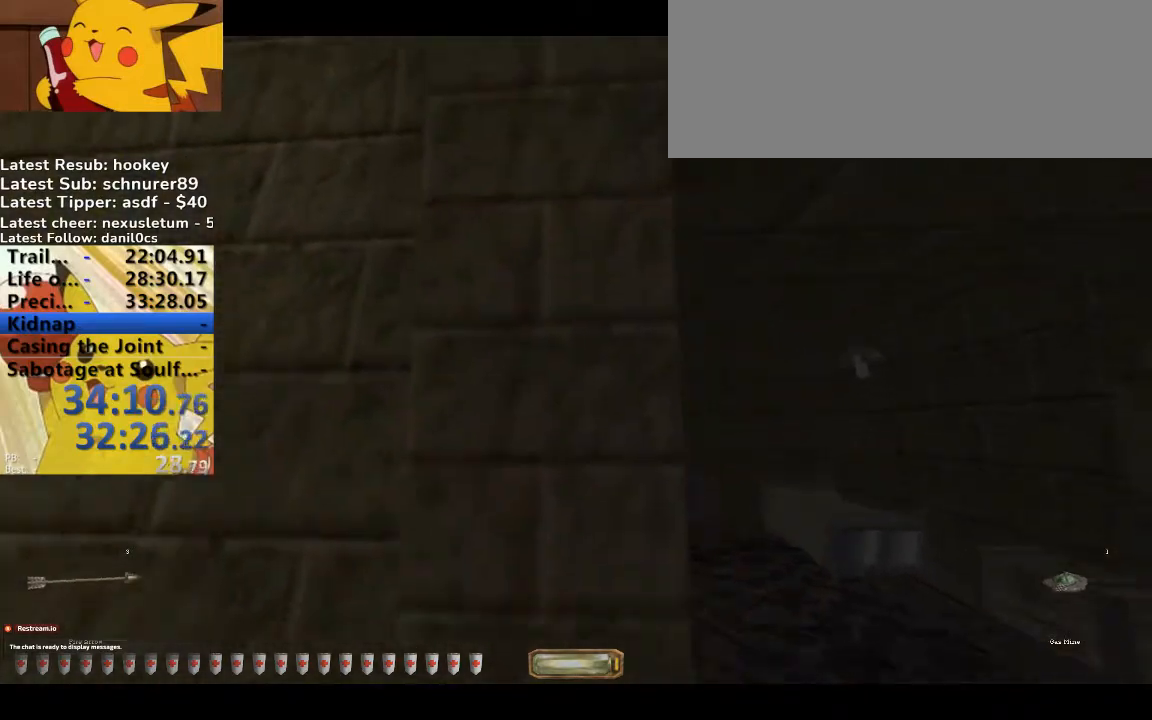
{"keys": ["f", "space", "w"], "events": [[67, "w", "down"], [100, "space", "down"], [500, "f", "down"]]}
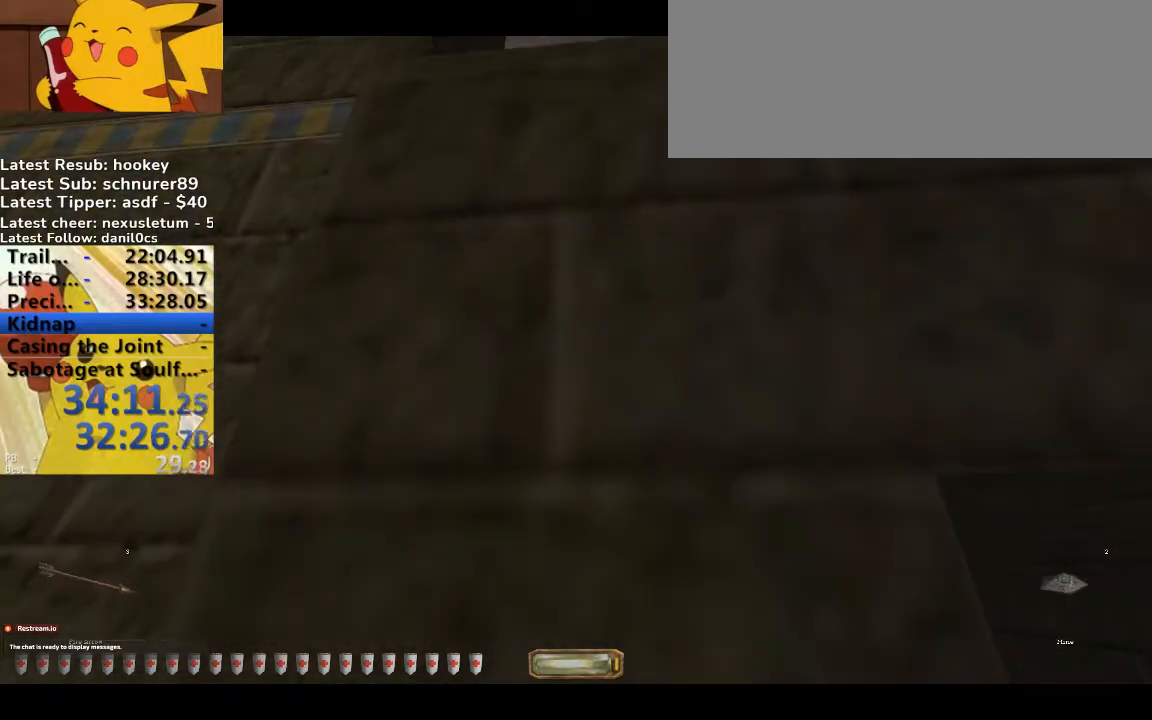
{"keys": ["space", "w"], "events": [[133, "f", "up"]]}
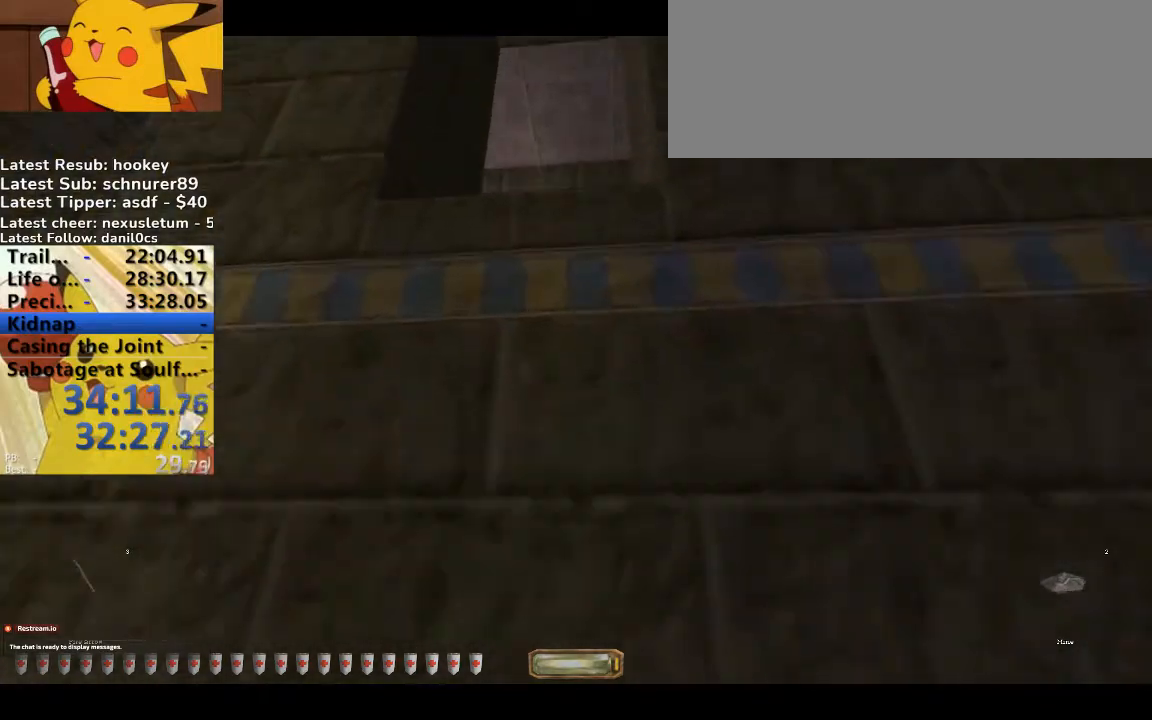
{"keys": [], "events": [[233, "space", "up"], [233, "w", "up"]]}
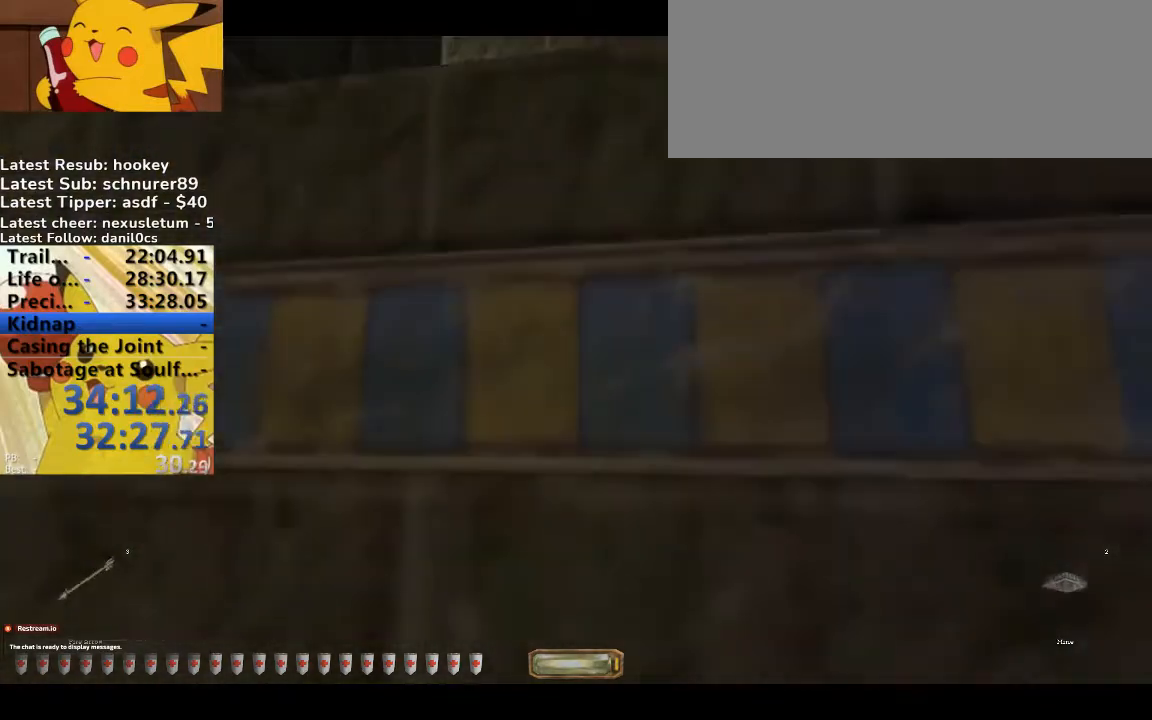
{"keys": ["space", "w"], "events": [[333, "w", "down"], [400, "space", "down"]]}
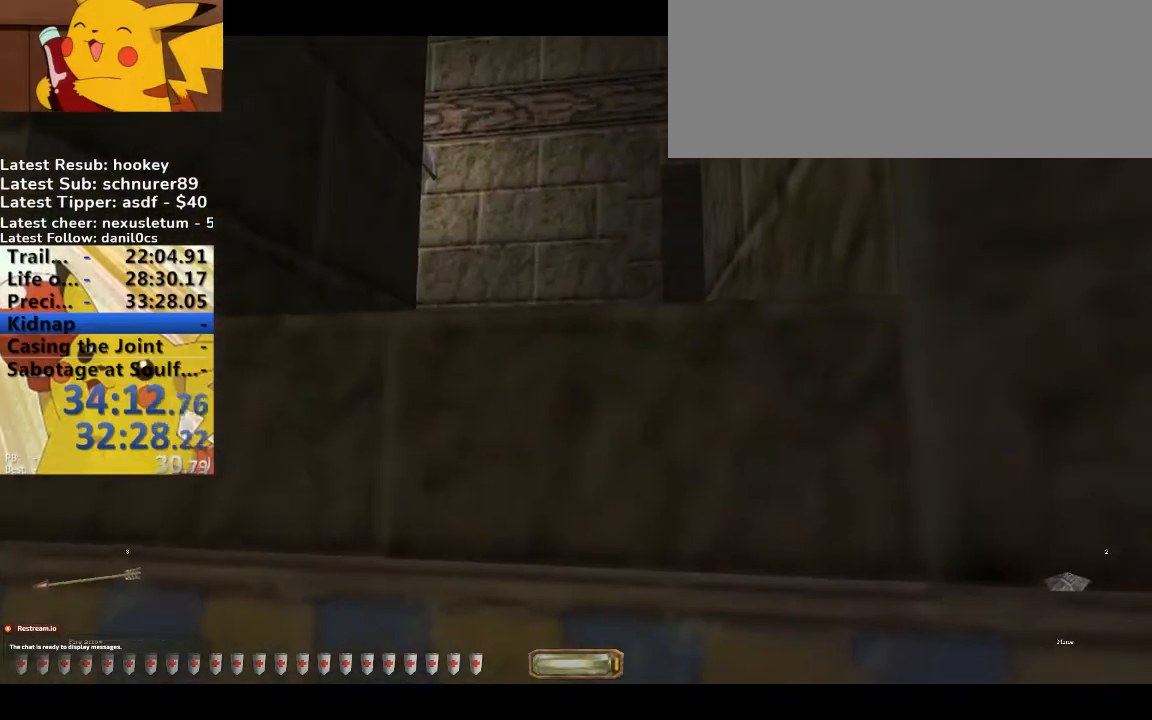
{"keys": ["space", "w"], "events": []}
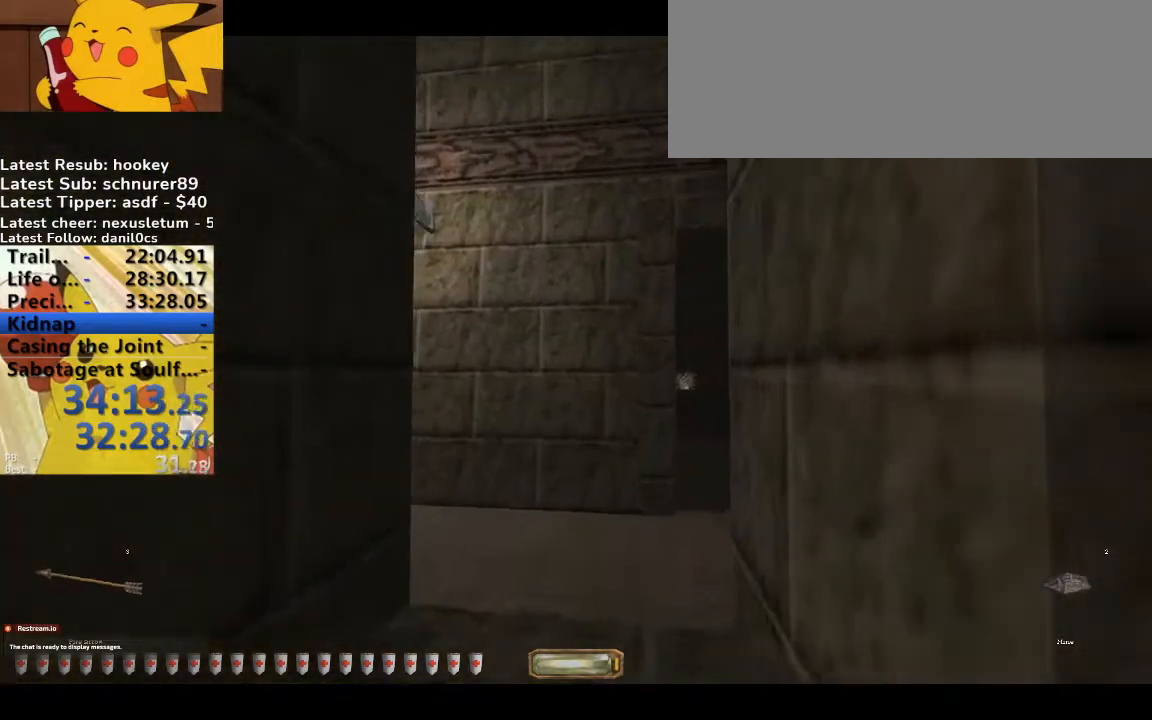
{"keys": ["d"]}